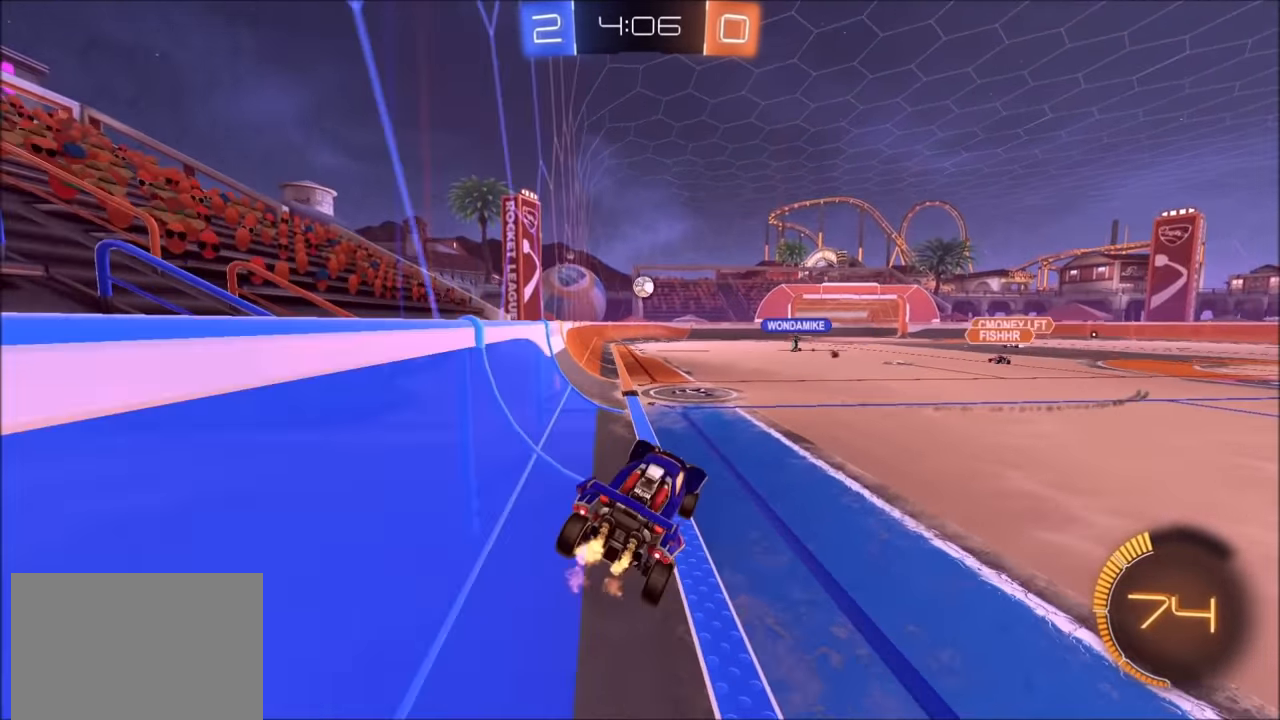
Gameplay with a controller (PlayStation layout); each line is a JSON object with the inputs held at the frame after it. "events" lists button and stick changes between this image and that frame as [ms after this image, input, new state], when the widget could be followed in between.
{"buttons": ["R2"], "left_stick": "up-right", "right_stick": "center", "events": [[83, "left_stick", "down-left"], [150, "left_stick", "center"], [200, "left_stick", "up"], [283, "CROSS", "down"], [350, "left_stick", "center"], [400, "CROSS", "up"], [500, "left_stick", "up-right"]]}
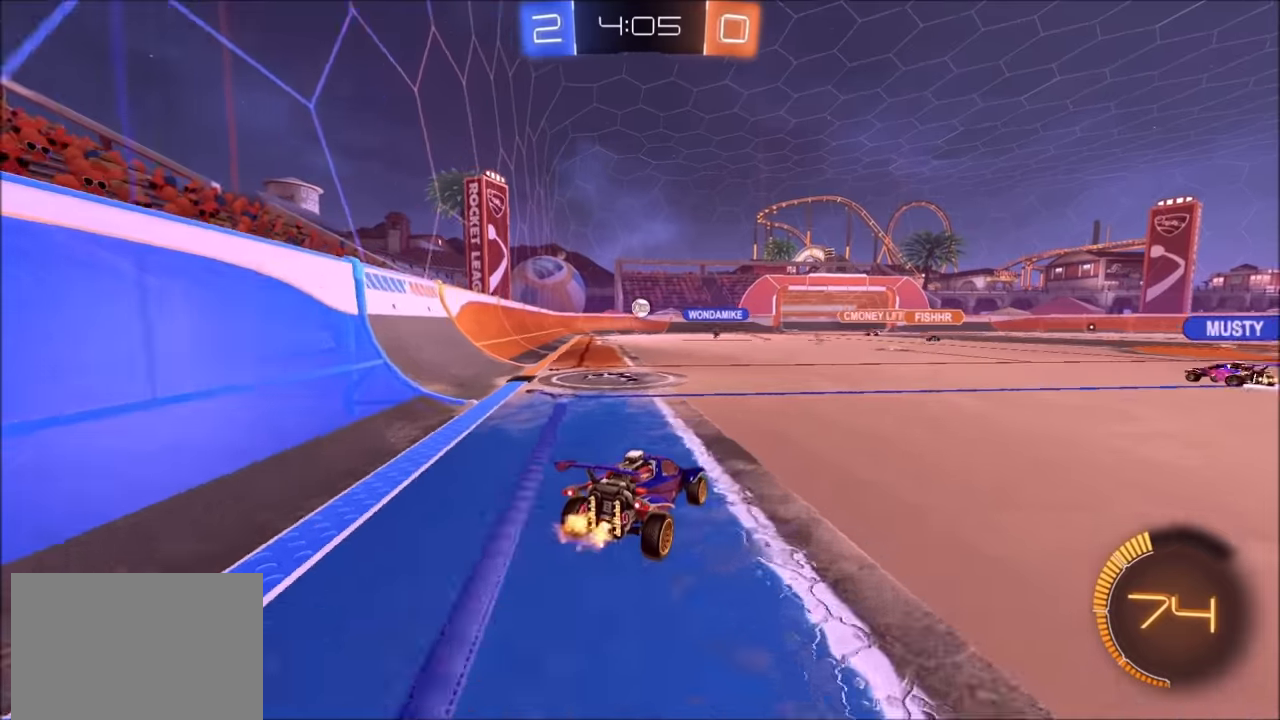
{"buttons": ["R2"], "left_stick": "down", "right_stick": "center", "events": [[150, "CROSS", "down"], [200, "left_stick", "up-left"], [233, "CROSS", "up"], [233, "L1", "down"], [283, "CROSS", "down"], [300, "L1", "up"], [350, "left_stick", "down"], [383, "CROSS", "up"]]}
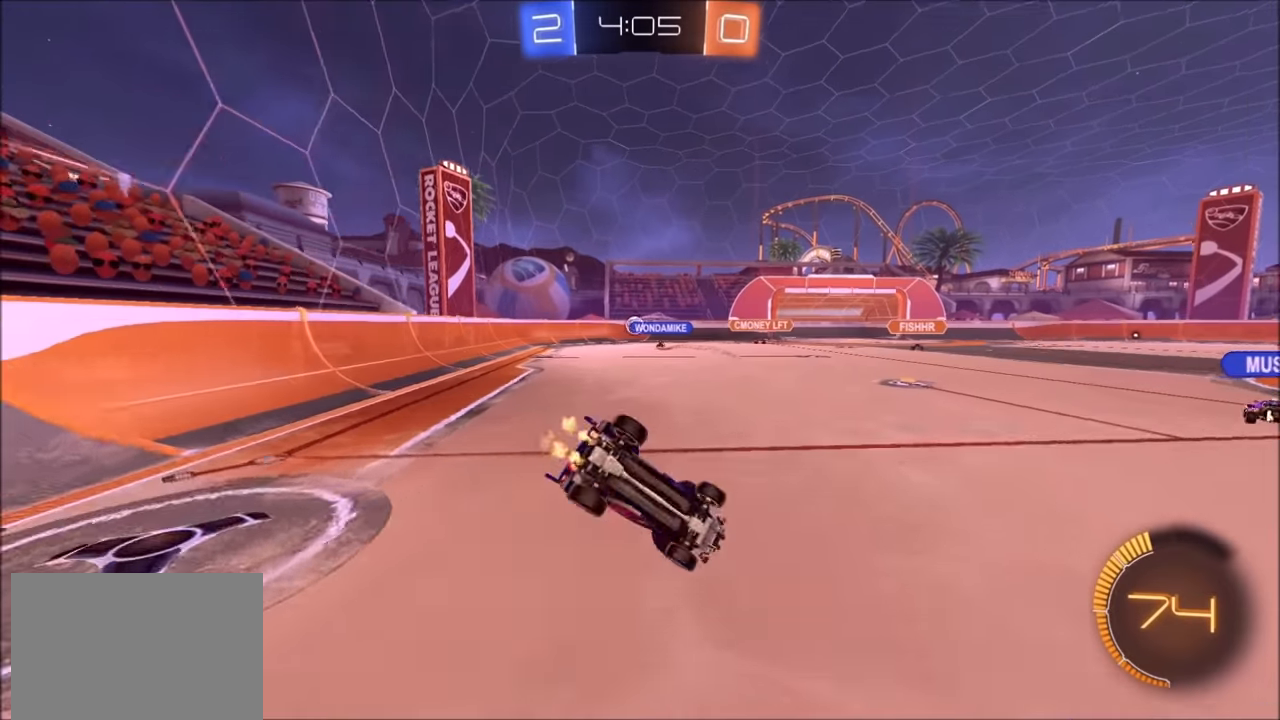
{"buttons": ["L1", "R2"], "left_stick": "left", "right_stick": "center", "events": [[83, "left_stick", "down-left"], [300, "L1", "down"], [300, "left_stick", "left"]]}
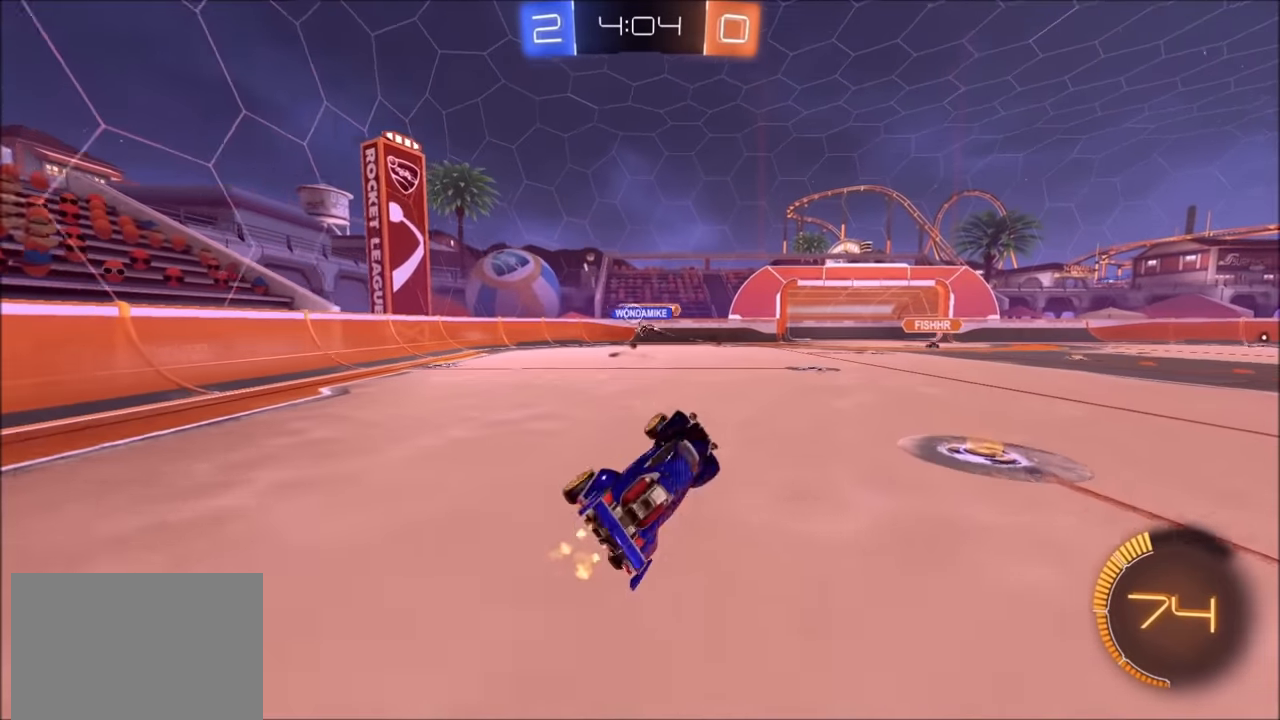
{"buttons": ["L2"], "left_stick": "left", "right_stick": "center", "events": [[100, "L1", "up"], [200, "R2", "up"], [383, "L2", "down"]]}
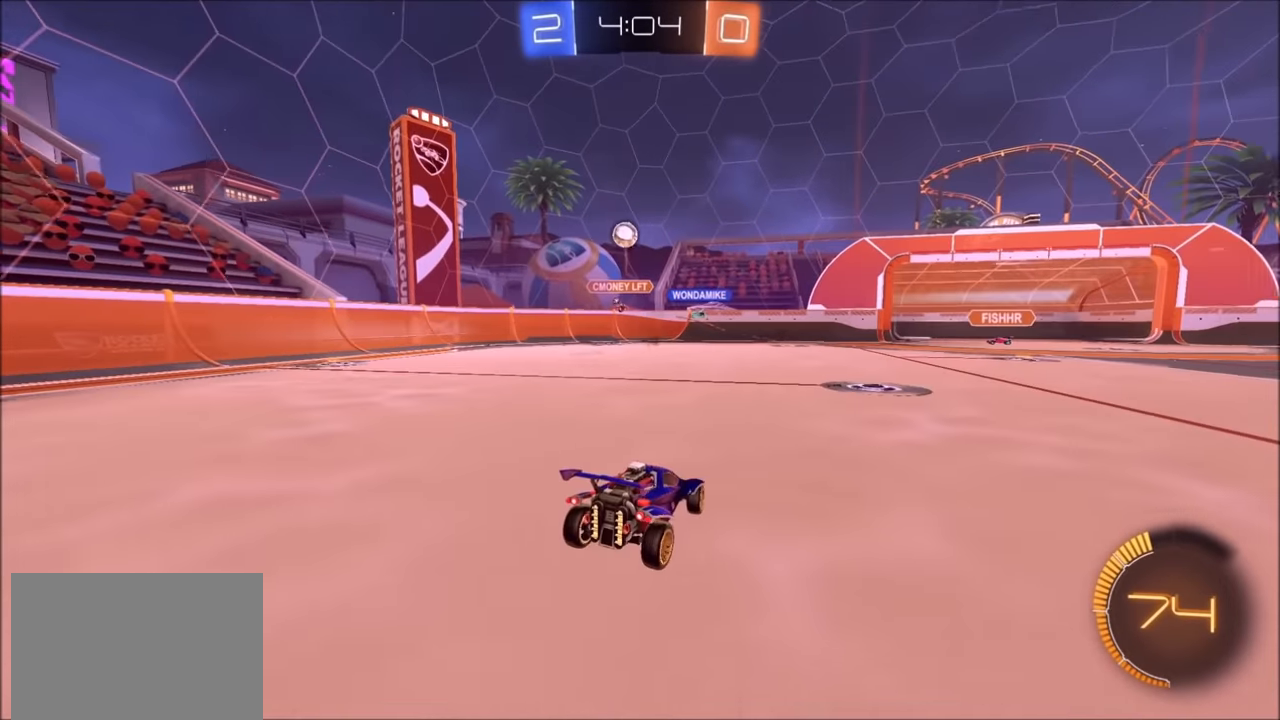
{"buttons": ["CROSS", "L1", "L2", "R2"], "left_stick": "down-left", "right_stick": "center", "events": [[200, "left_stick", "down-left"], [400, "CROSS", "down"], [450, "L1", "down"], [450, "R2", "down"]]}
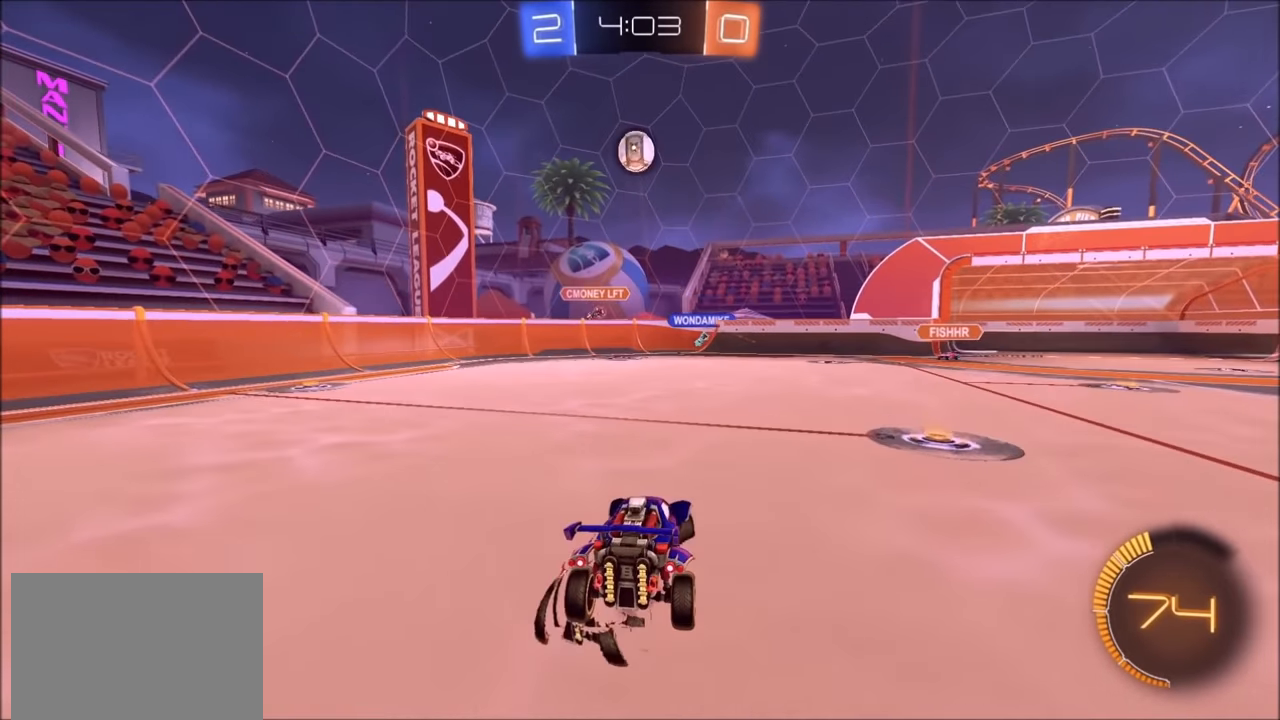
{"buttons": ["CROSS", "CIRCLE", "R2"], "left_stick": "left", "right_stick": "center", "events": [[83, "L1", "up"], [150, "CROSS", "up"], [150, "L2", "up"], [150, "left_stick", "center"], [200, "CIRCLE", "down"], [200, "CROSS", "down"], [250, "left_stick", "down-right"], [450, "left_stick", "up"], [500, "left_stick", "left"]]}
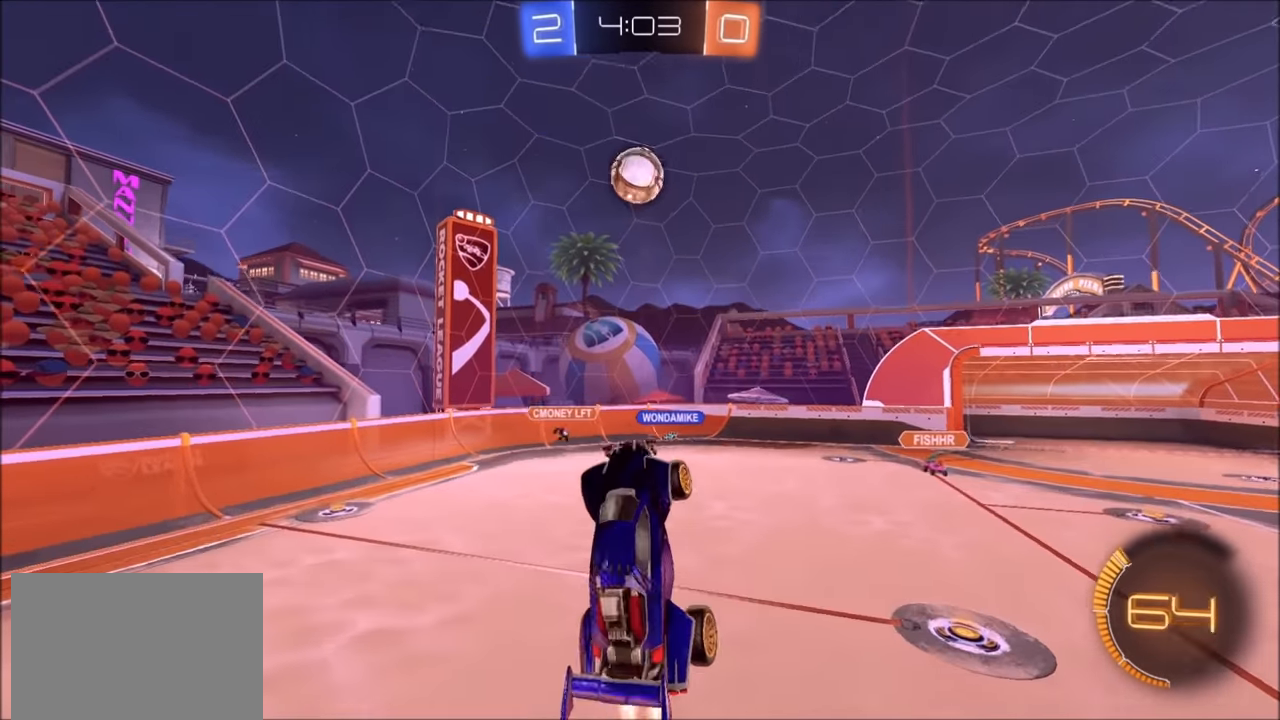
{"buttons": ["CROSS", "CIRCLE", "R2"], "left_stick": "up", "right_stick": "center", "events": [[150, "left_stick", "down-left"], [250, "left_stick", "center"], [300, "left_stick", "up"]]}
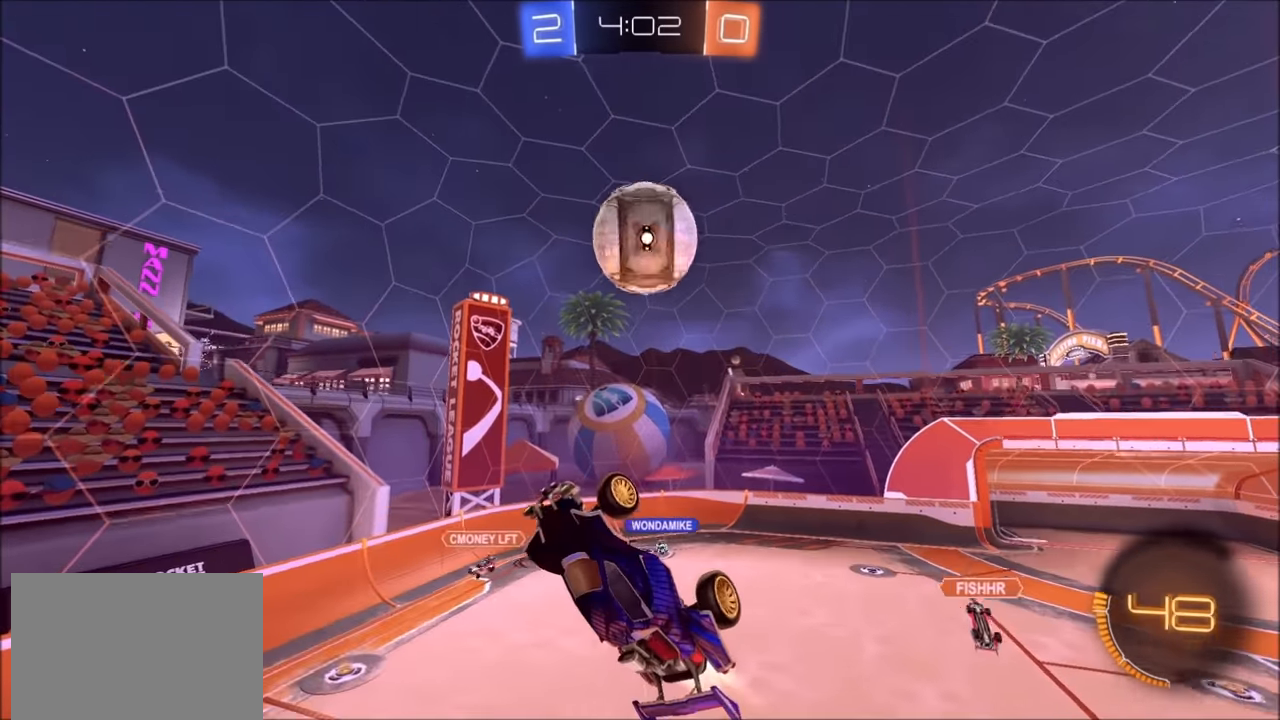
{"buttons": ["R2"], "left_stick": "down-left", "right_stick": "center", "events": [[33, "left_stick", "up-left"], [200, "CROSS", "up"], [200, "left_stick", "up-right"], [233, "CIRCLE", "up"], [400, "left_stick", "center"], [450, "left_stick", "down-left"]]}
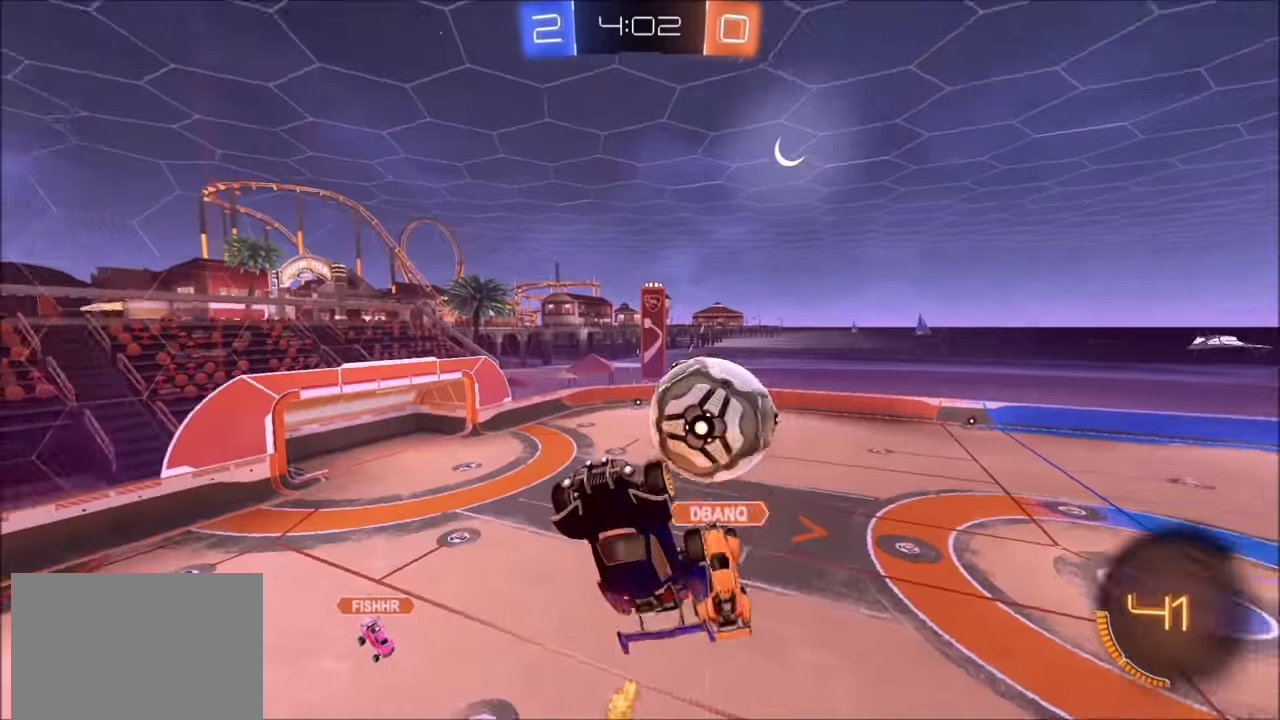
{"buttons": ["R2"], "left_stick": "center", "right_stick": "center", "events": [[200, "left_stick", "up-left"], [300, "left_stick", "center"]]}
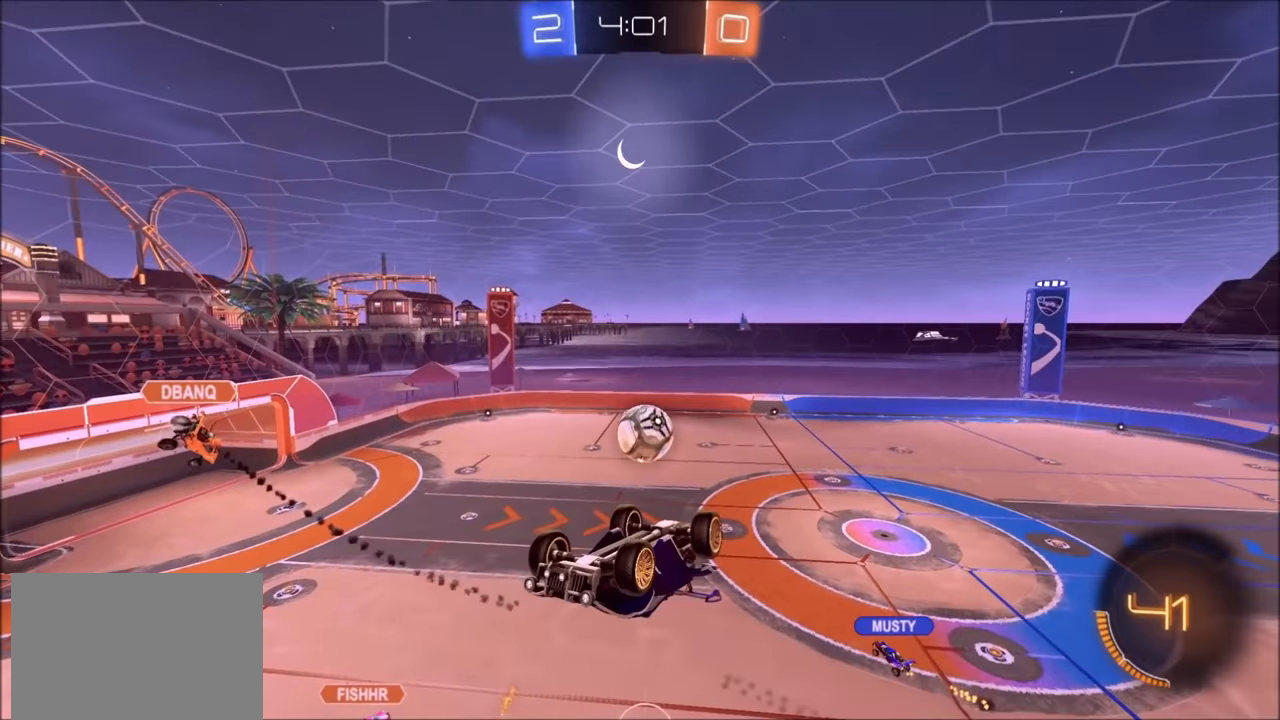
{"buttons": ["R2"], "left_stick": "center", "right_stick": "center", "events": [[50, "left_stick", "down"], [300, "left_stick", "center"]]}
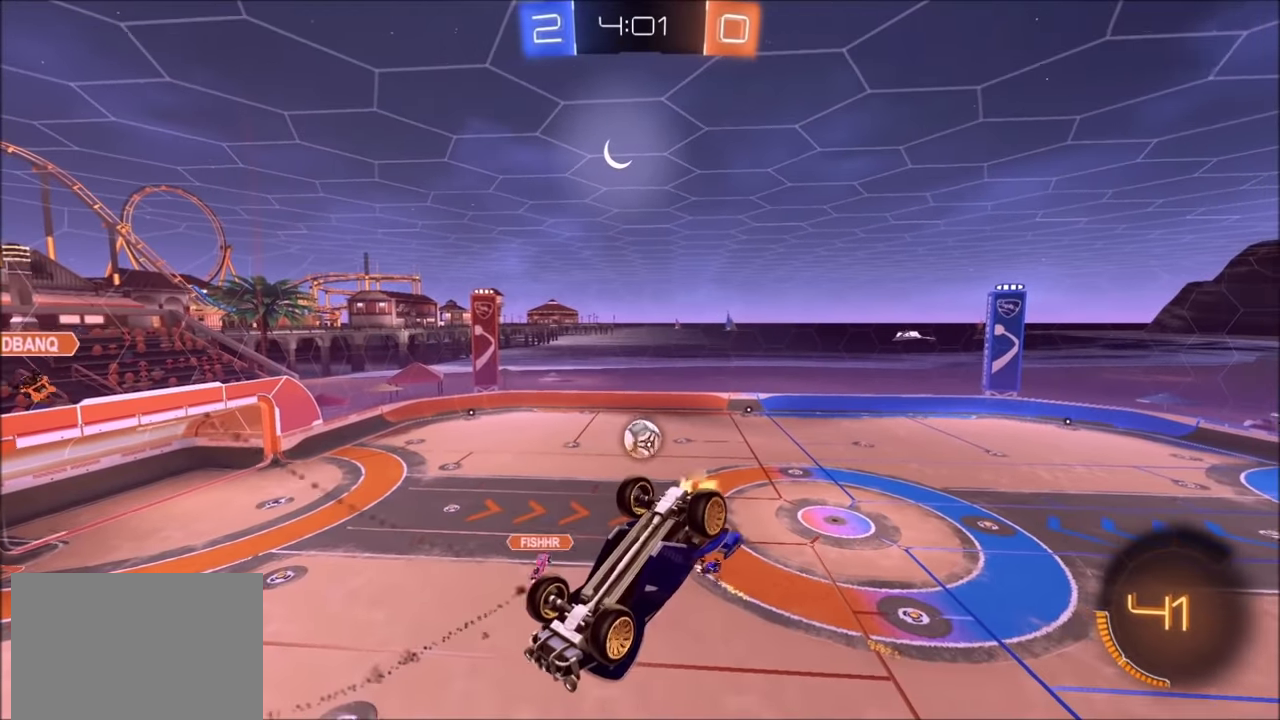
{"buttons": ["R2"], "left_stick": "center", "right_stick": "center", "events": [[100, "left_stick", "down"], [300, "left_stick", "center"]]}
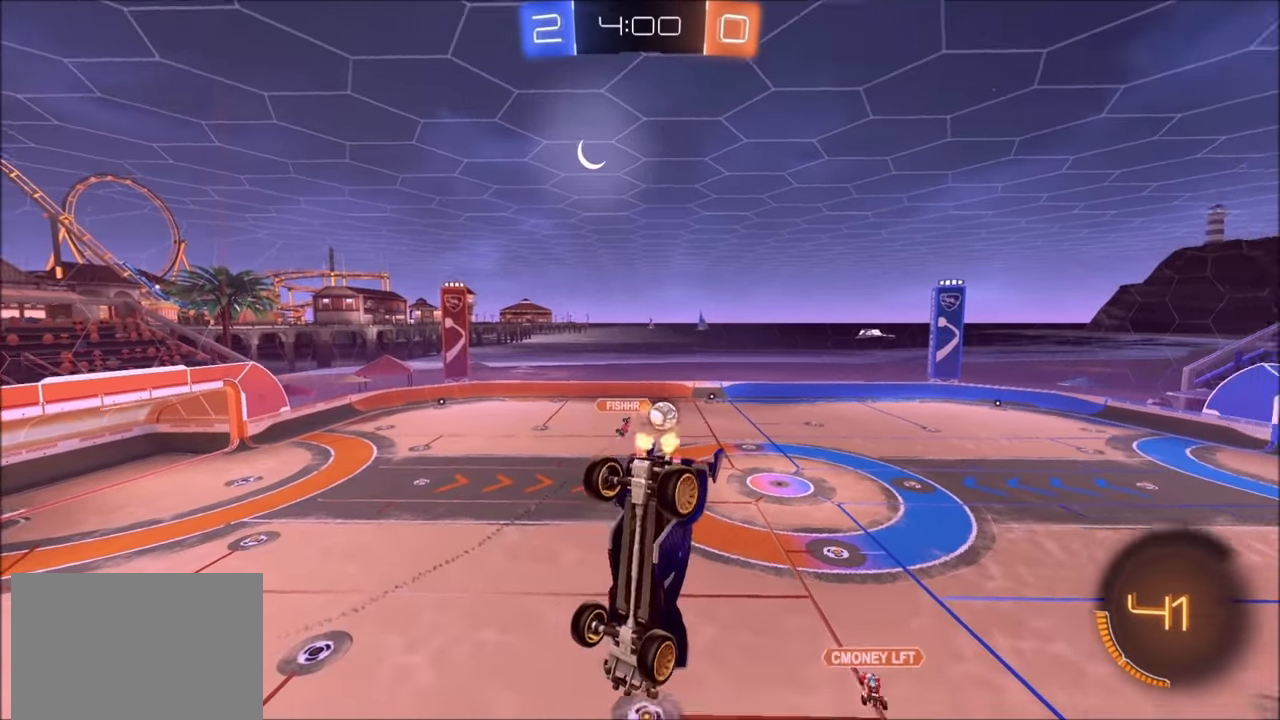
{"buttons": ["R2"], "left_stick": "down-right", "right_stick": "down-right", "events": [[150, "right_stick", "down-right"], [400, "left_stick", "down-right"]]}
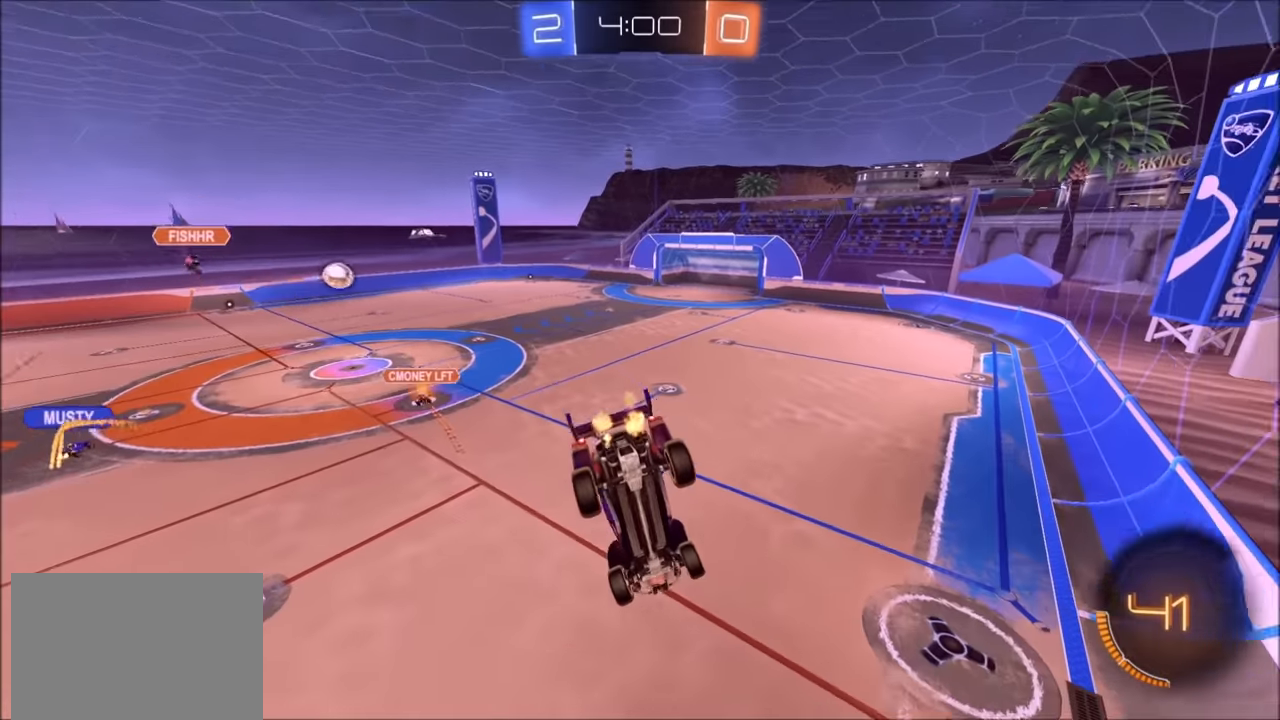
{"buttons": ["R2"], "left_stick": "down-right", "right_stick": "center", "events": [[284, "right_stick", "center"], [300, "L1", "down"], [450, "L1", "up"]]}
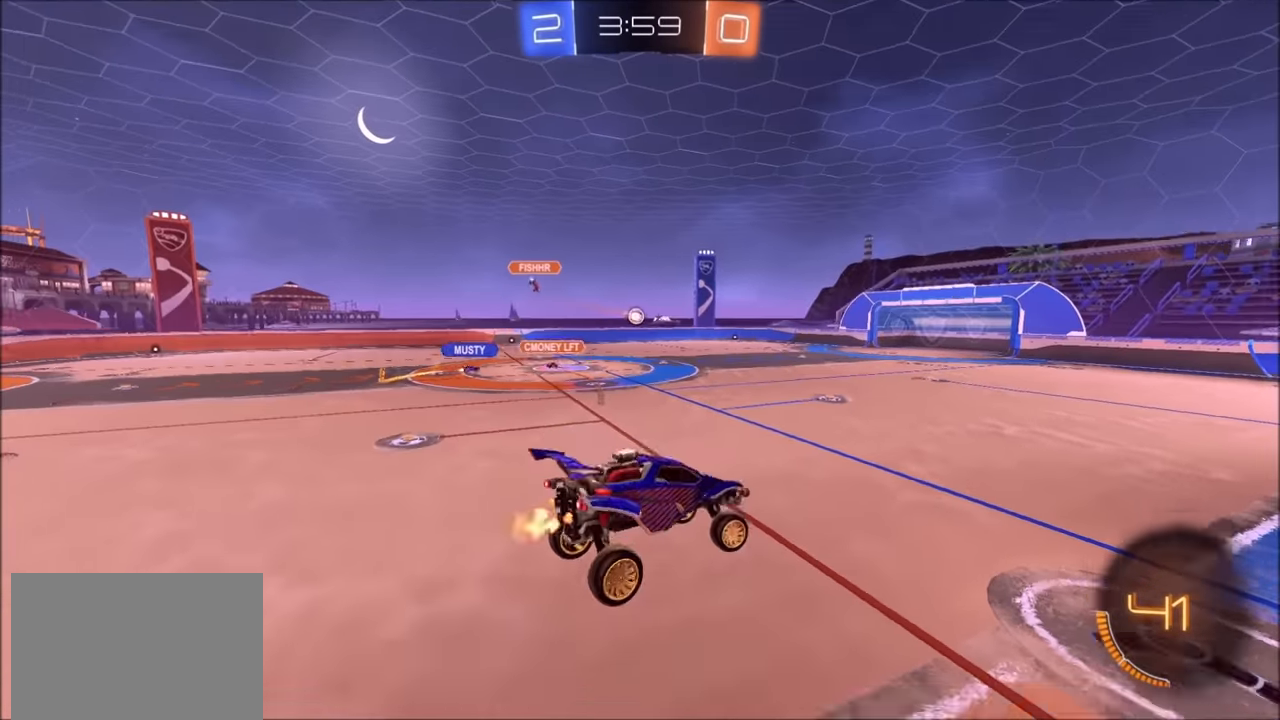
{"buttons": ["CIRCLE", "R2"], "left_stick": "up-left", "right_stick": "center", "events": [[34, "left_stick", "center"], [250, "left_stick", "up-right"], [400, "left_stick", "center"], [450, "CIRCLE", "down"], [500, "left_stick", "up-left"]]}
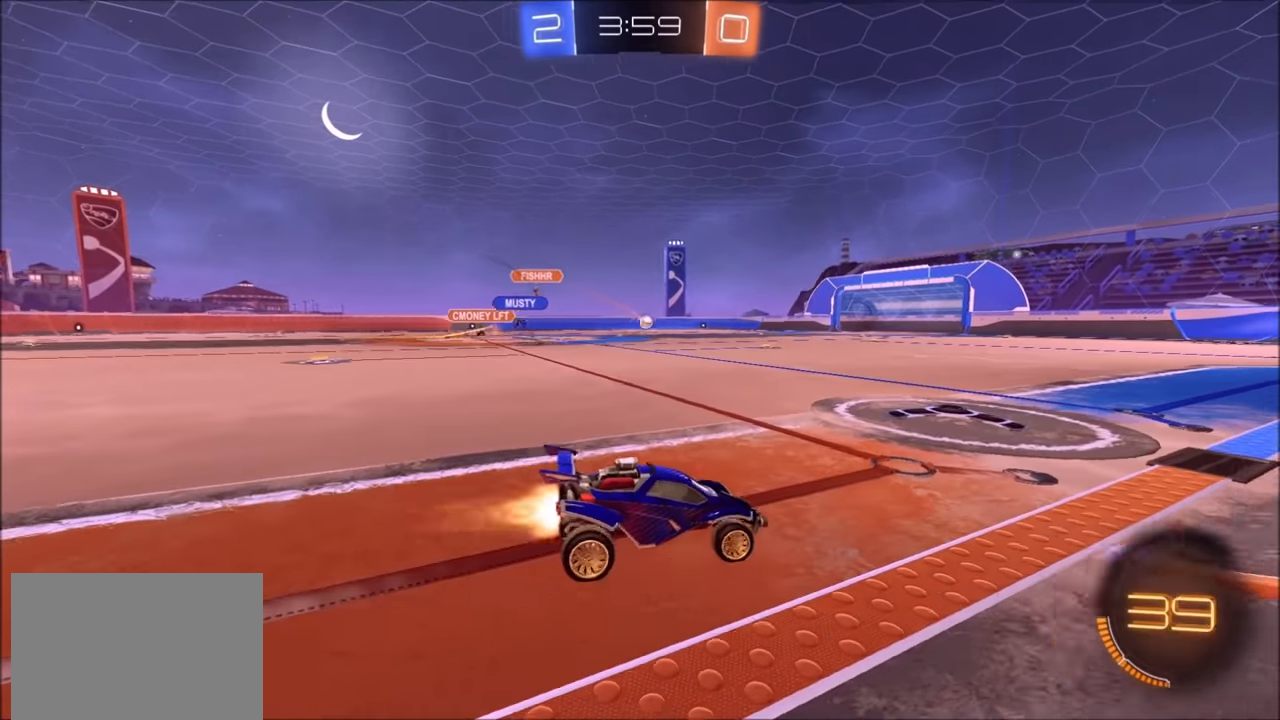
{"buttons": ["CIRCLE", "L1", "R2"], "left_stick": "up", "right_stick": "center", "events": [[134, "left_stick", "center"], [250, "left_stick", "left"], [400, "CROSS", "down"], [450, "CROSS", "up"], [450, "left_stick", "up"], [484, "L1", "down"]]}
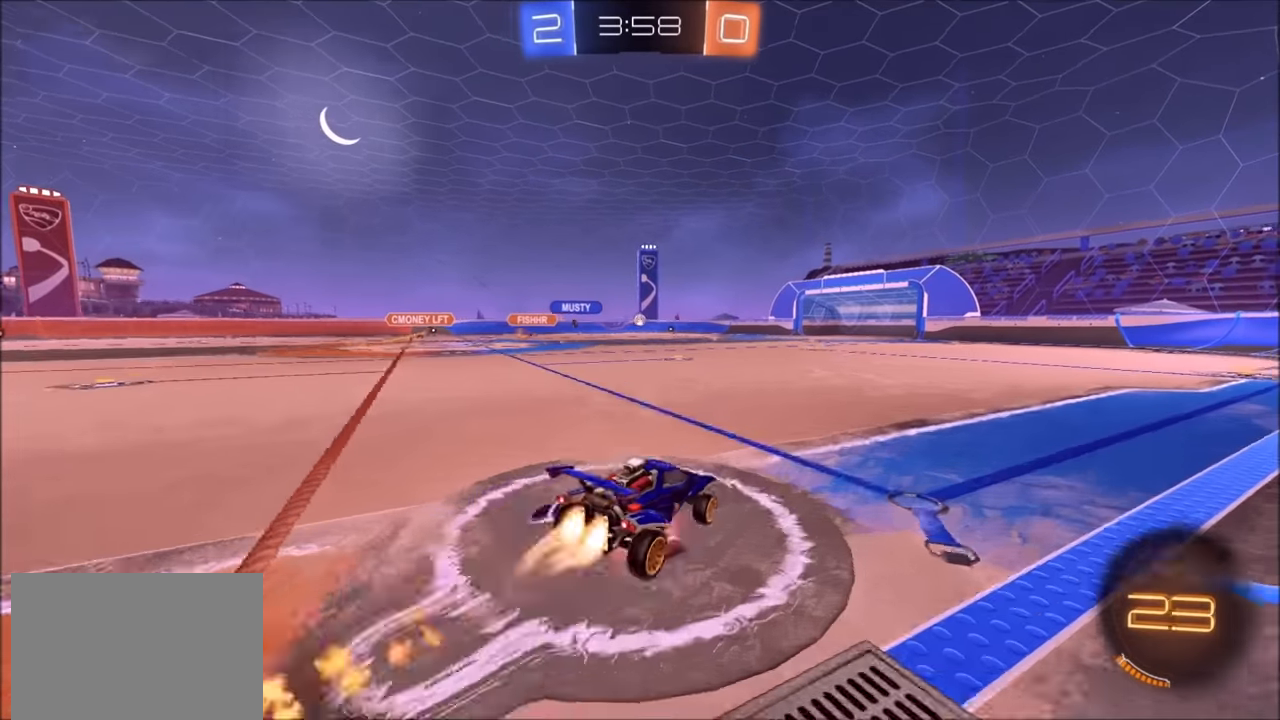
{"buttons": ["R2"], "left_stick": "down-right", "right_stick": "center", "events": [[34, "CROSS", "down"], [50, "L1", "up"], [50, "left_stick", "down-right"], [100, "left_stick", "down"], [184, "CROSS", "up"], [234, "CIRCLE", "up"], [350, "left_stick", "down-right"]]}
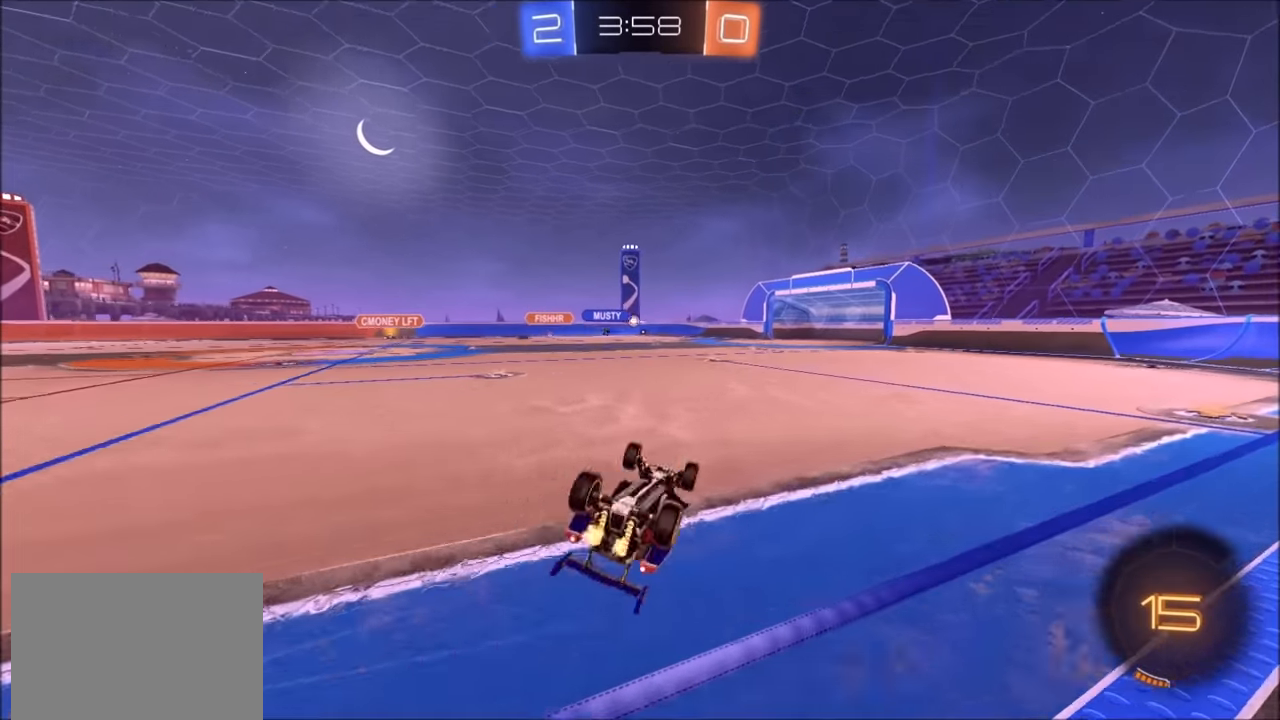
{"buttons": ["R2"], "left_stick": "center", "right_stick": "center", "events": [[150, "L1", "down"], [300, "L1", "up"], [334, "left_stick", "right"], [484, "left_stick", "center"]]}
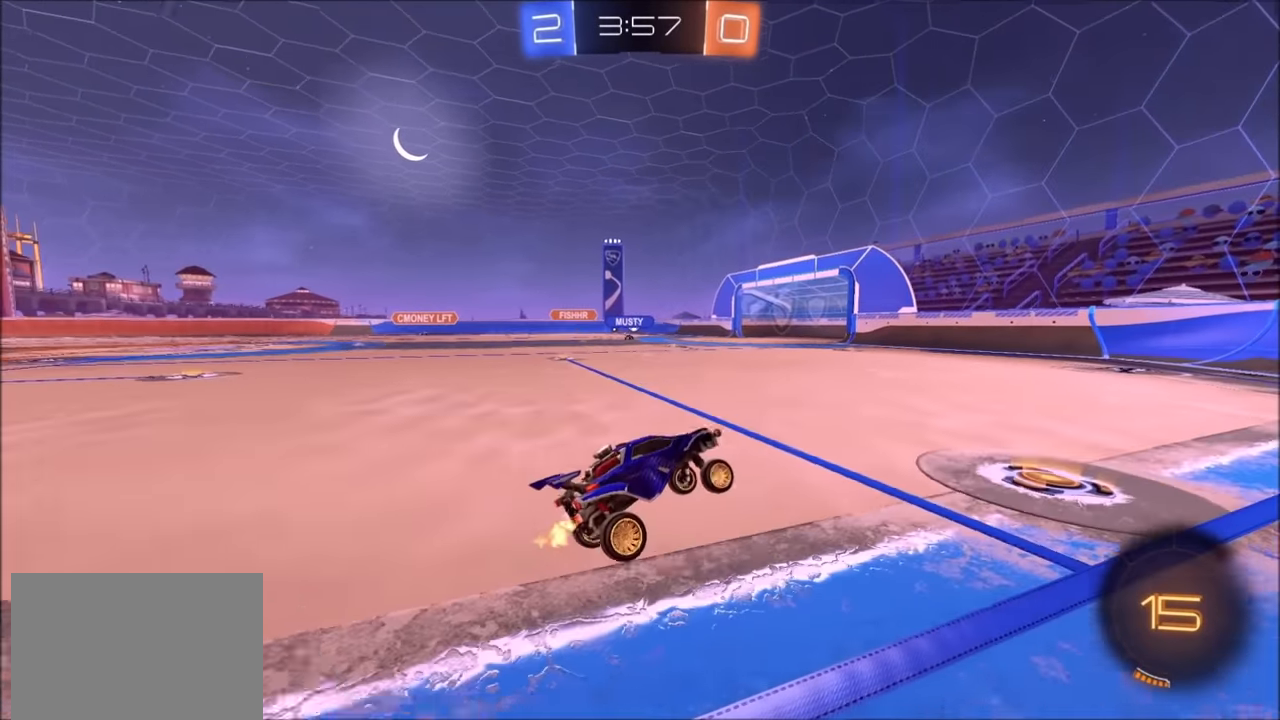
{"buttons": ["R2"], "left_stick": "left", "right_stick": "center", "events": [[500, "left_stick", "left"]]}
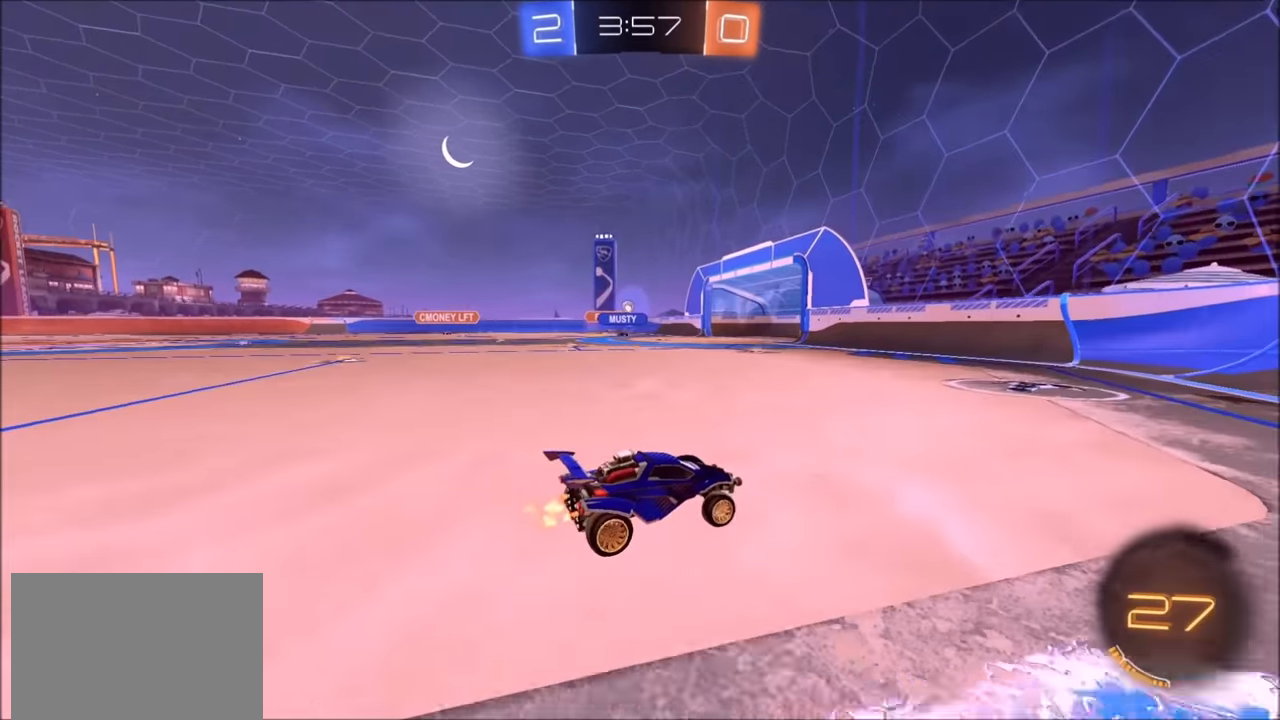
{"buttons": ["R2"], "left_stick": "left", "right_stick": "center", "events": []}
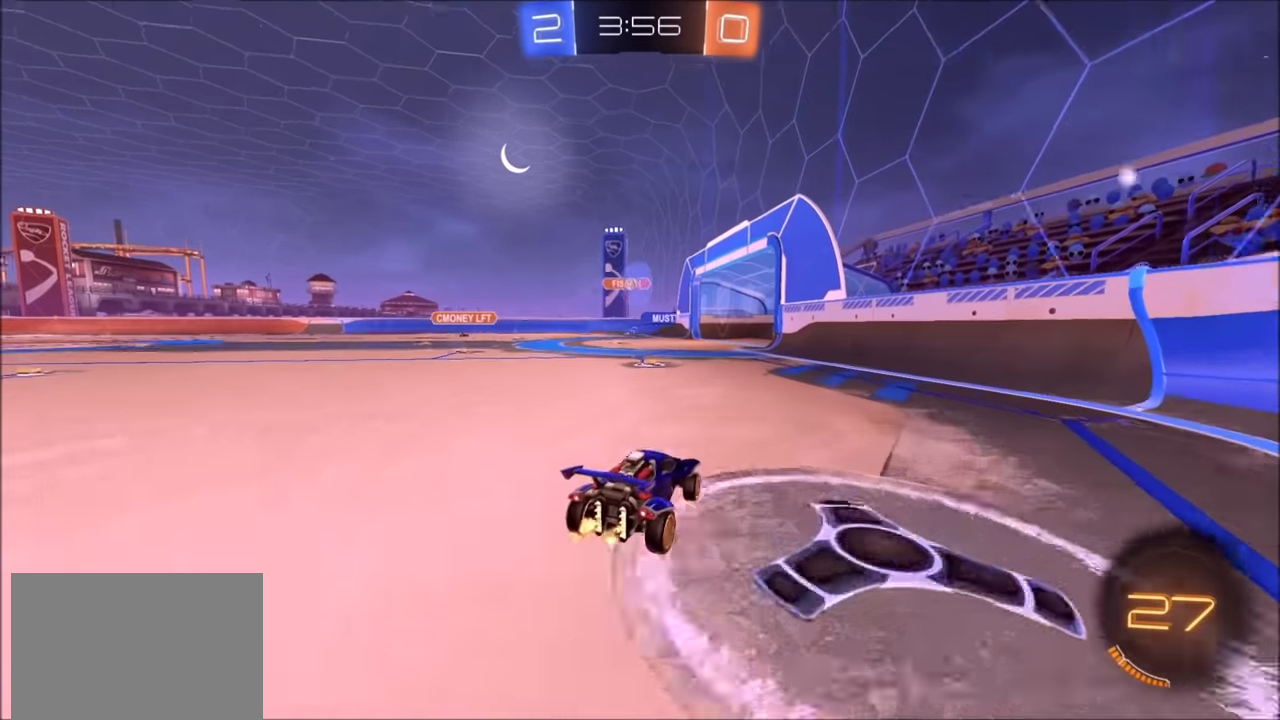
{"buttons": ["R2"], "left_stick": "up-right", "right_stick": "center", "events": [[284, "left_stick", "center"], [384, "left_stick", "up-right"]]}
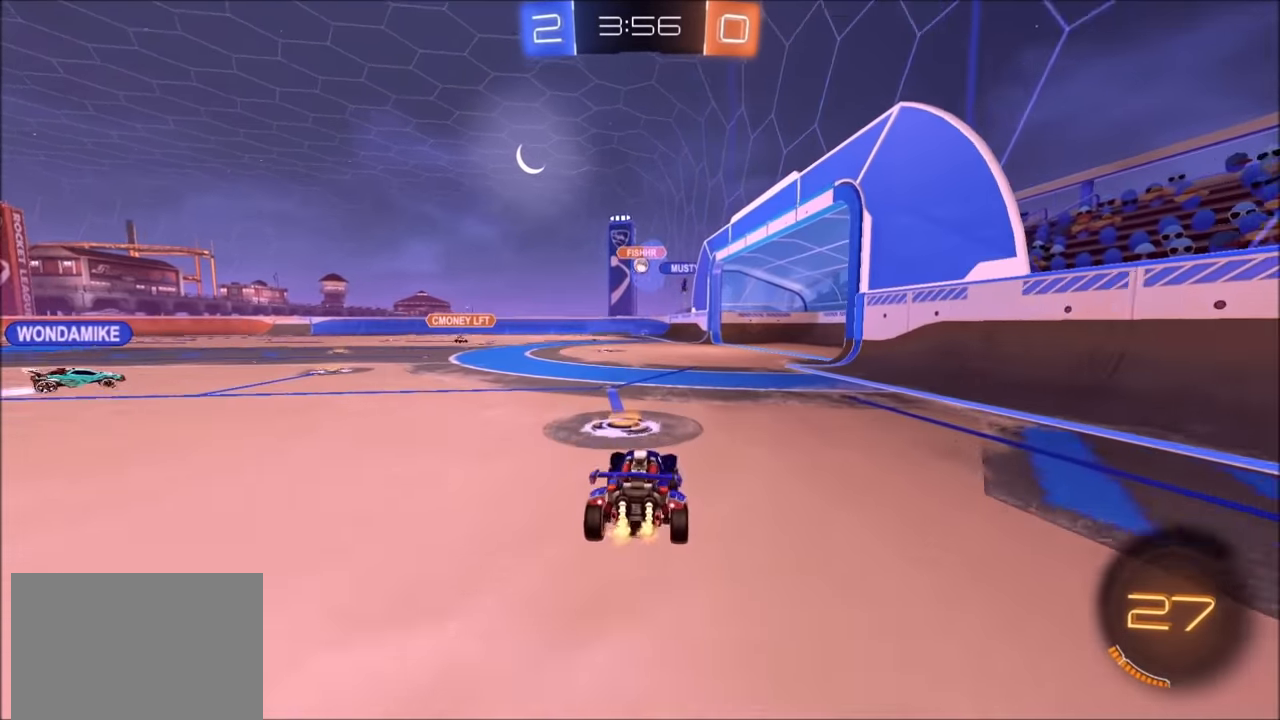
{"buttons": ["R2"], "left_stick": "center", "right_stick": "center", "events": [[350, "left_stick", "center"]]}
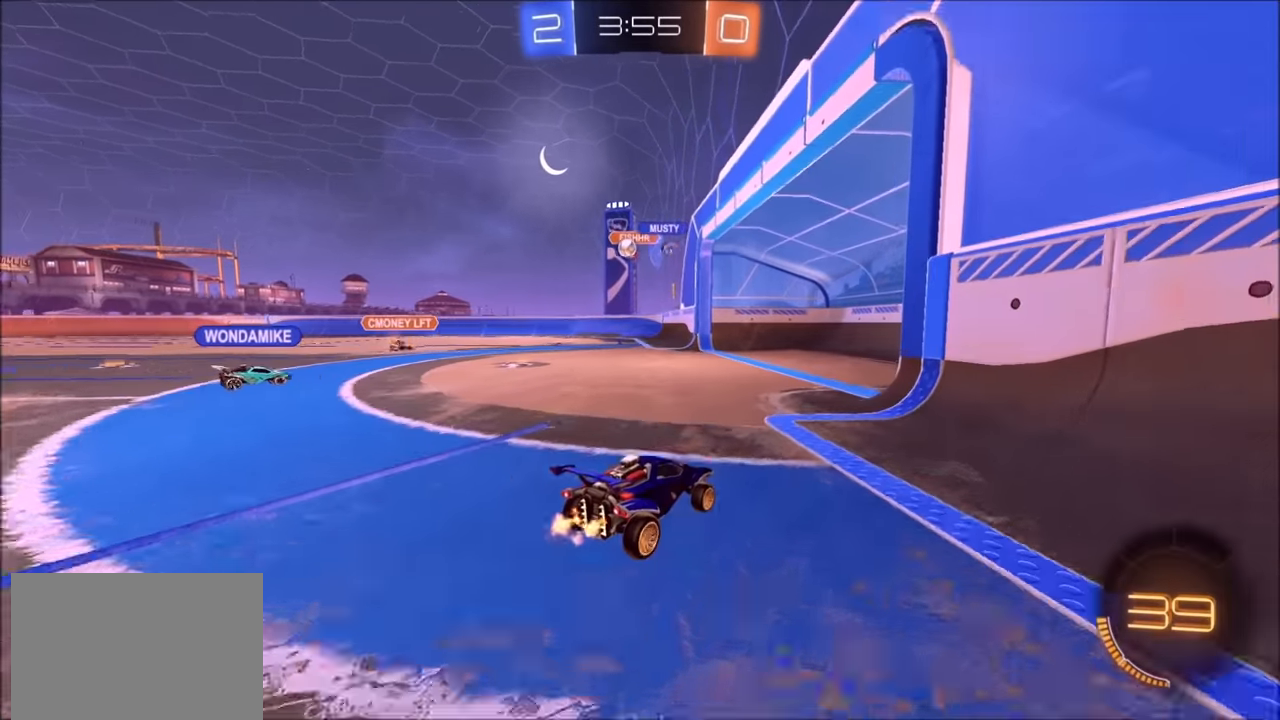
{"buttons": ["R2"], "left_stick": "left", "right_stick": "center", "events": [[100, "left_stick", "left"], [200, "left_stick", "center"], [350, "left_stick", "left"]]}
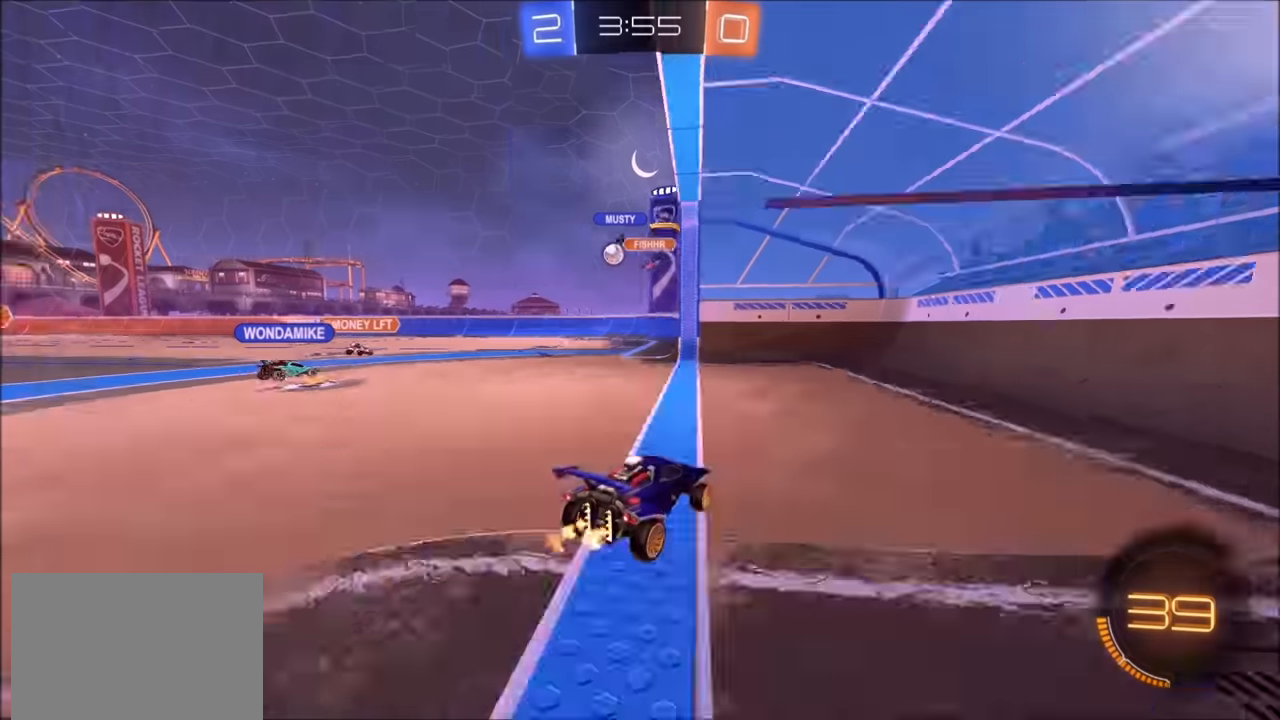
{"buttons": ["R2"], "left_stick": "left", "right_stick": "center", "events": [[400, "left_stick", "center"], [500, "left_stick", "left"]]}
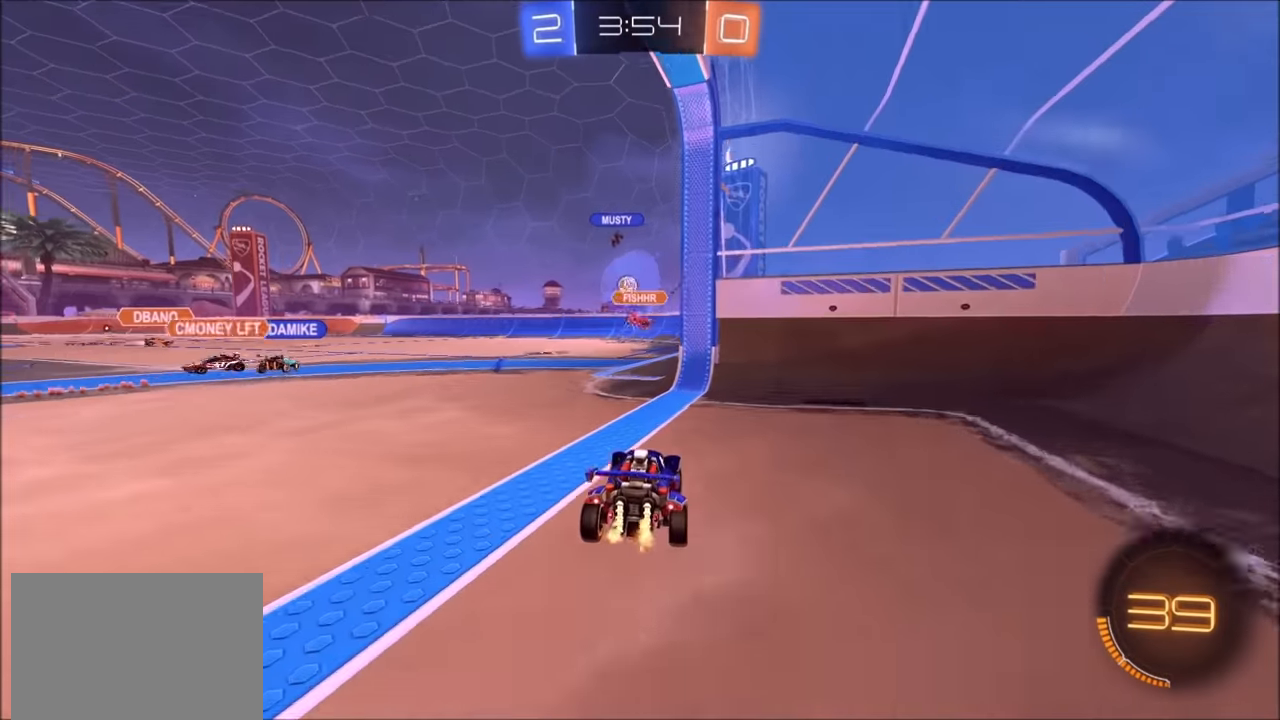
{"buttons": ["R2"], "left_stick": "center", "right_stick": "center", "events": [[134, "left_stick", "center"]]}
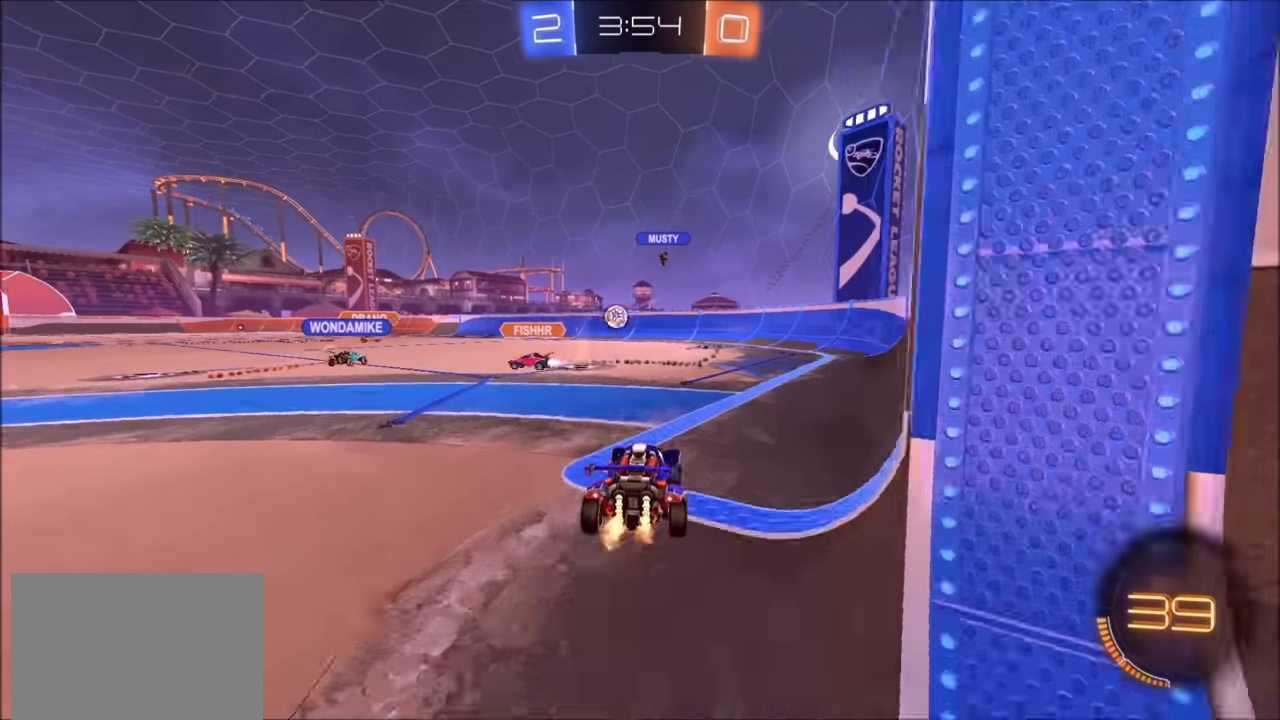
{"buttons": ["R2"], "left_stick": "right", "right_stick": "center", "events": [[50, "left_stick", "right"], [100, "L1", "down"], [284, "L1", "up"]]}
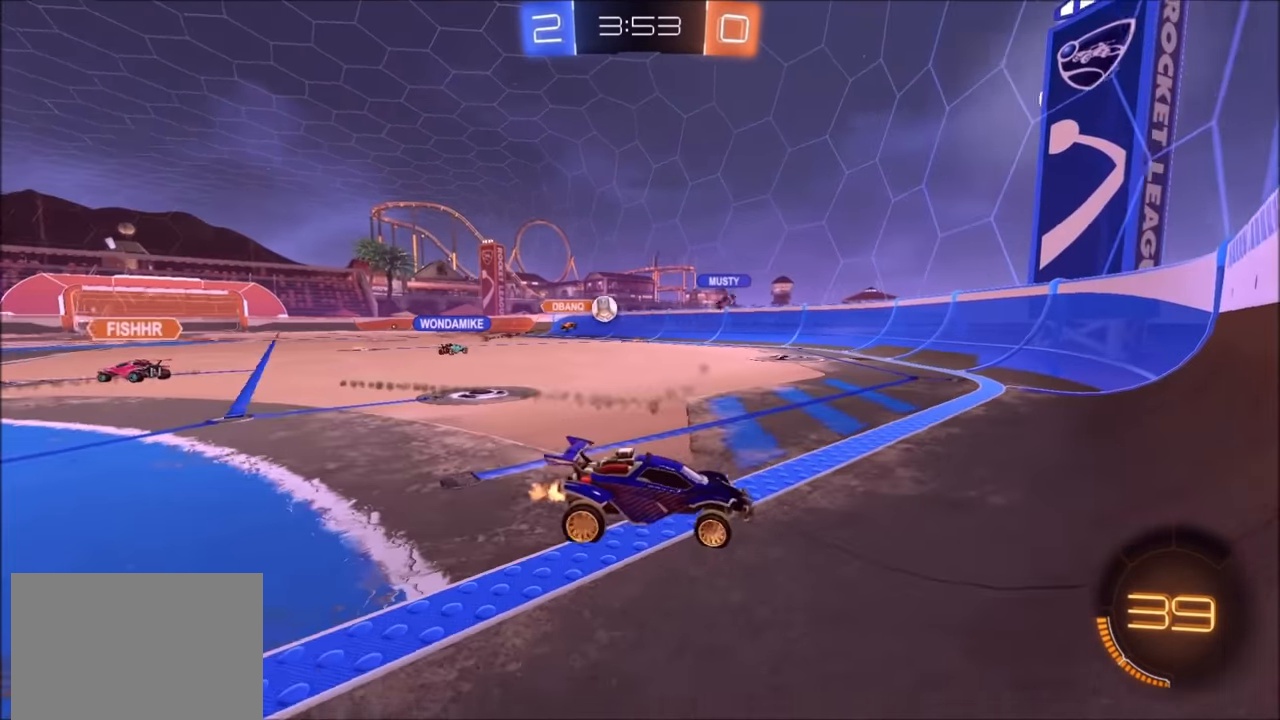
{"buttons": ["R2"], "left_stick": "up-right", "right_stick": "center", "events": [[250, "left_stick", "up-right"]]}
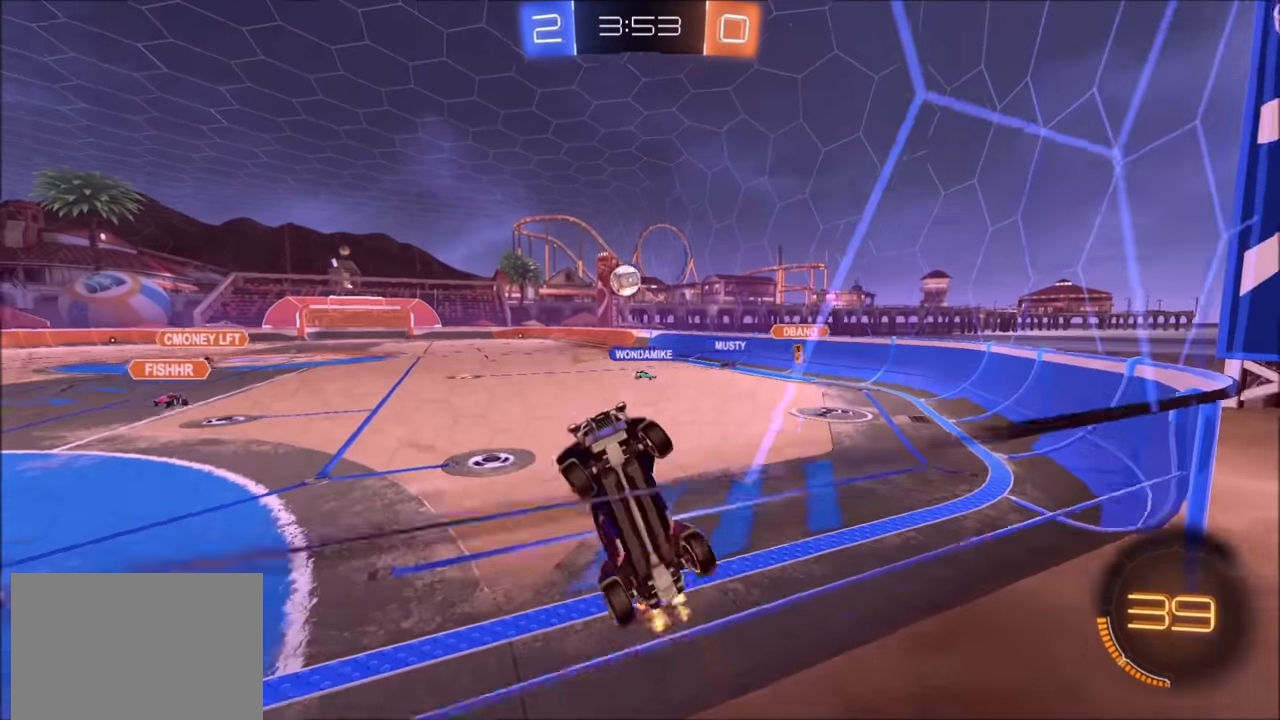
{"buttons": ["CIRCLE", "R2"], "left_stick": "down-left", "right_stick": "center", "events": [[50, "left_stick", "center"], [100, "left_stick", "right"], [184, "CROSS", "down"], [200, "left_stick", "down"], [400, "CROSS", "up"], [434, "CIRCLE", "down"], [500, "left_stick", "down-left"]]}
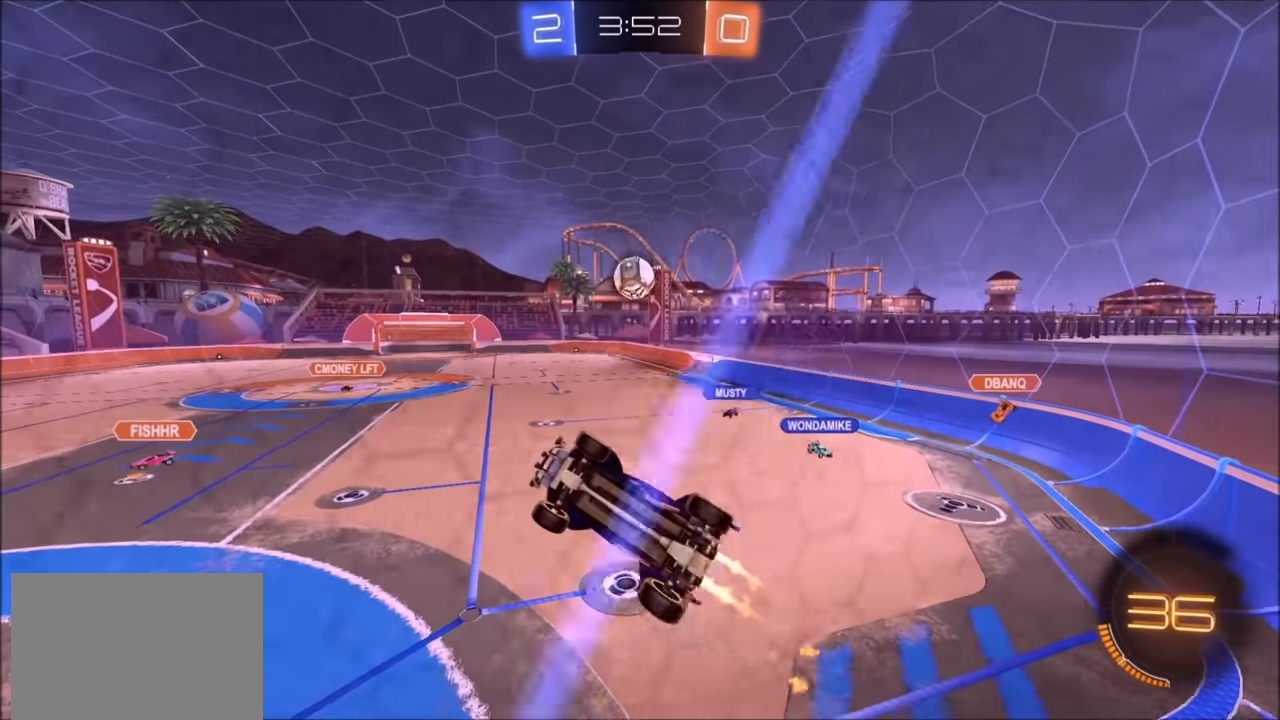
{"buttons": ["CIRCLE", "L1", "R2"], "left_stick": "left", "right_stick": "center", "events": [[50, "L1", "down"], [134, "CIRCLE", "up"], [234, "CIRCLE", "down"], [250, "left_stick", "left"], [350, "L1", "up"], [484, "L1", "down"]]}
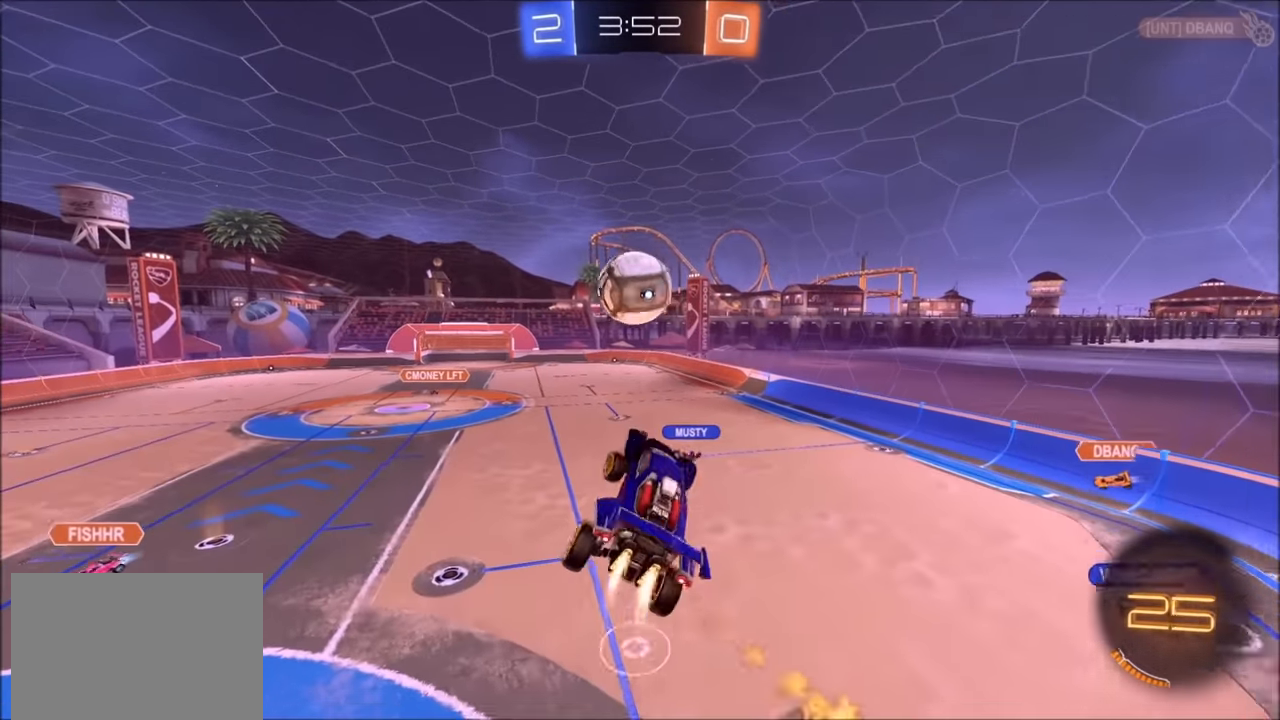
{"buttons": ["CIRCLE", "R2"], "left_stick": "down", "right_stick": "center", "events": [[50, "L1", "up"], [200, "left_stick", "up-left"], [250, "CROSS", "down"], [300, "TRIANGLE", "down"], [350, "left_stick", "down"], [450, "CROSS", "up"], [450, "TRIANGLE", "up"]]}
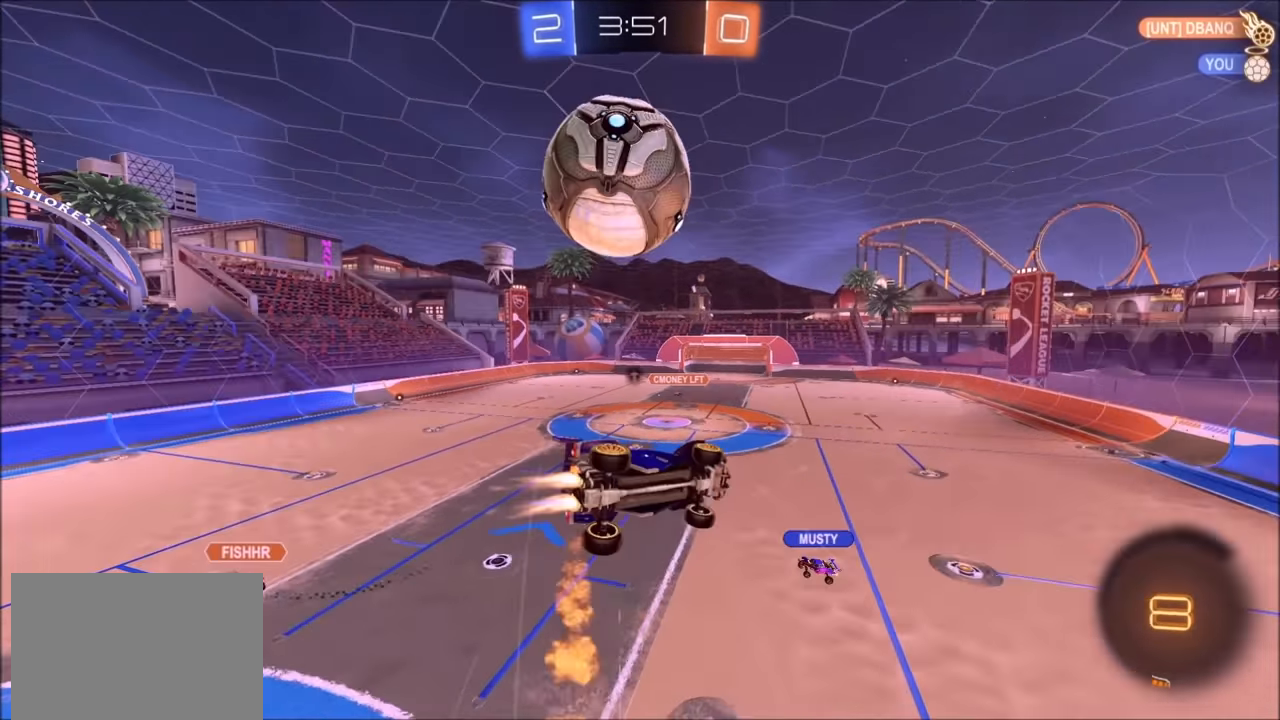
{"buttons": ["L1", "R2"], "left_stick": "left", "right_stick": "center", "events": [[50, "CIRCLE", "up"], [450, "left_stick", "left"], [500, "L1", "down"]]}